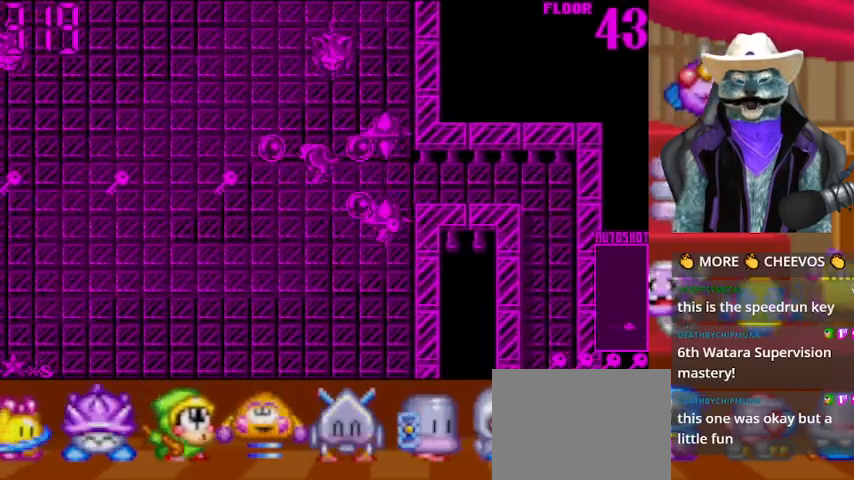
Gameplay with a controller (Xbox layout); each line is a JSON object with the inputs held at the frame after it. "events" lists button and stick changes between this image and that frame as [ms after this image, input, new state], when the widget could be followed in between. Not read: L2 R2.
{"buttons": ["DPAD_LEFT"], "left_stick": "center", "right_stick": "right", "events": [[417, "right_stick", "right"]]}
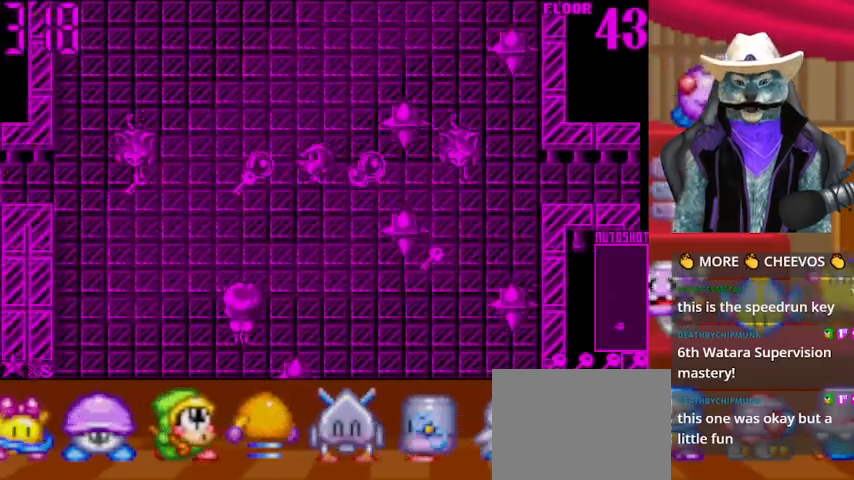
{"buttons": ["DPAD_LEFT"], "left_stick": "center", "right_stick": "left", "events": [[167, "right_stick", "center"], [459, "right_stick", "left"]]}
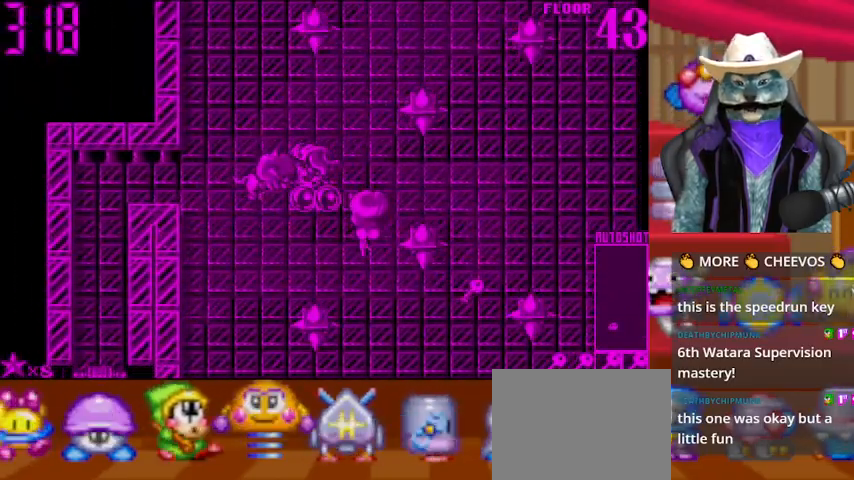
{"buttons": ["DPAD_LEFT"], "left_stick": "center", "right_stick": "center", "events": [[167, "right_stick", "center"]]}
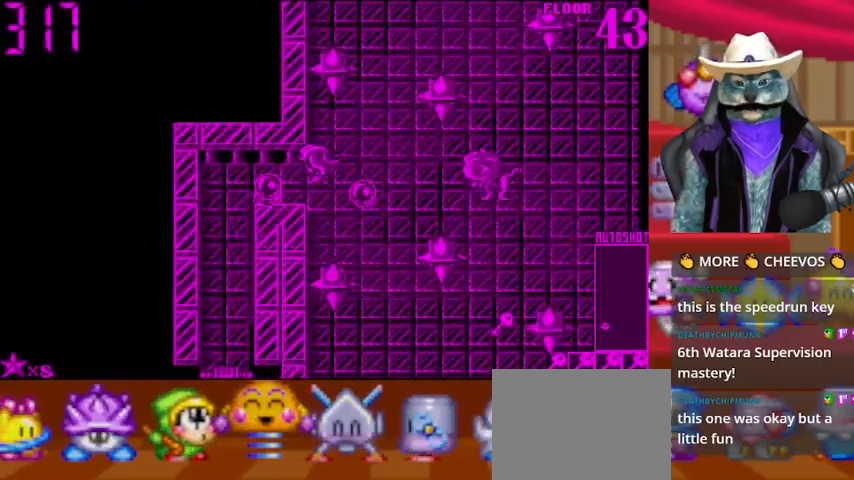
{"buttons": ["DPAD_DOWN"], "left_stick": "center", "right_stick": "center", "events": [[209, "right_stick", "right"], [417, "right_stick", "center"], [501, "DPAD_DOWN", "down"], [501, "DPAD_LEFT", "up"]]}
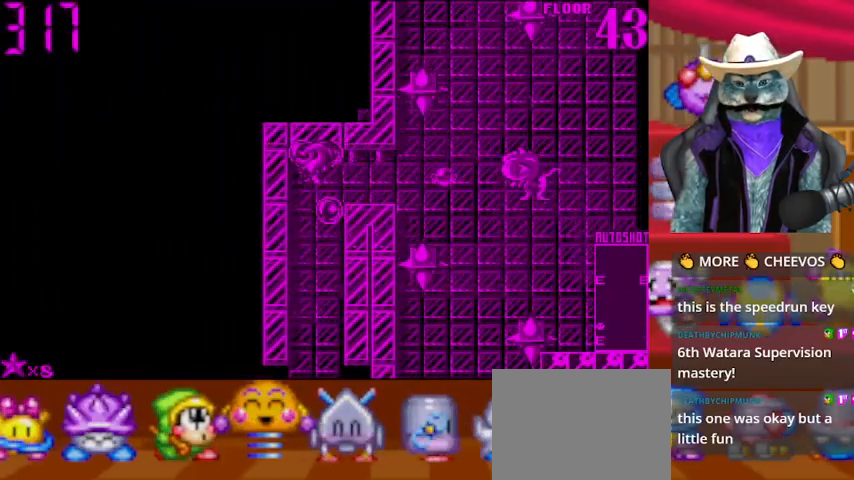
{"buttons": [], "left_stick": "center", "right_stick": "center", "events": [[334, "DPAD_DOWN", "up"]]}
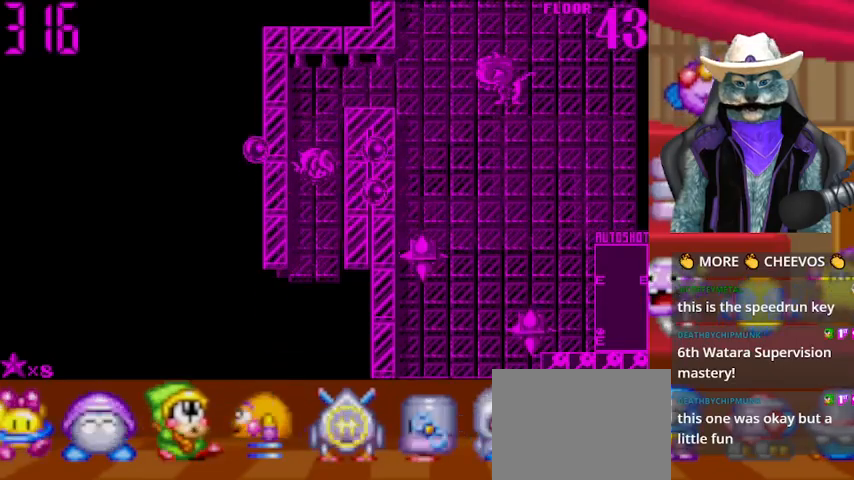
{"buttons": ["DPAD_UP"], "left_stick": "center", "right_stick": "center", "events": [[209, "DPAD_UP", "down"]]}
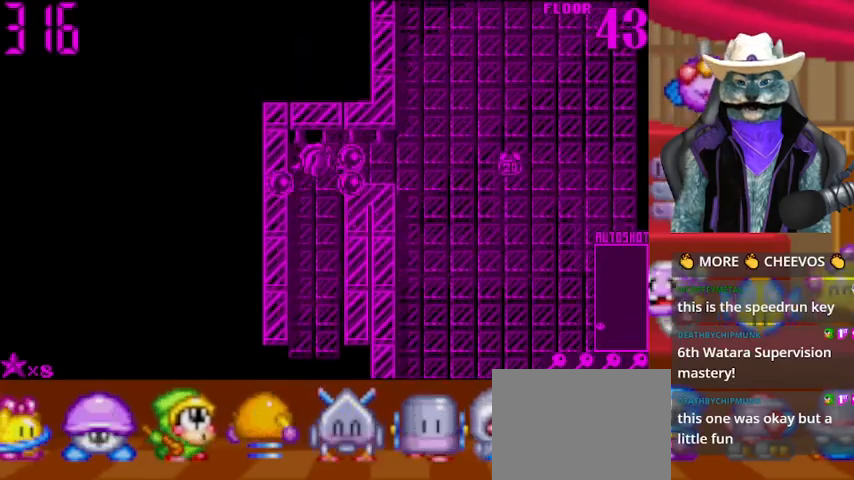
{"buttons": ["DPAD_RIGHT"], "left_stick": "center", "right_stick": "center", "events": [[83, "DPAD_RIGHT", "down"], [83, "DPAD_UP", "up"]]}
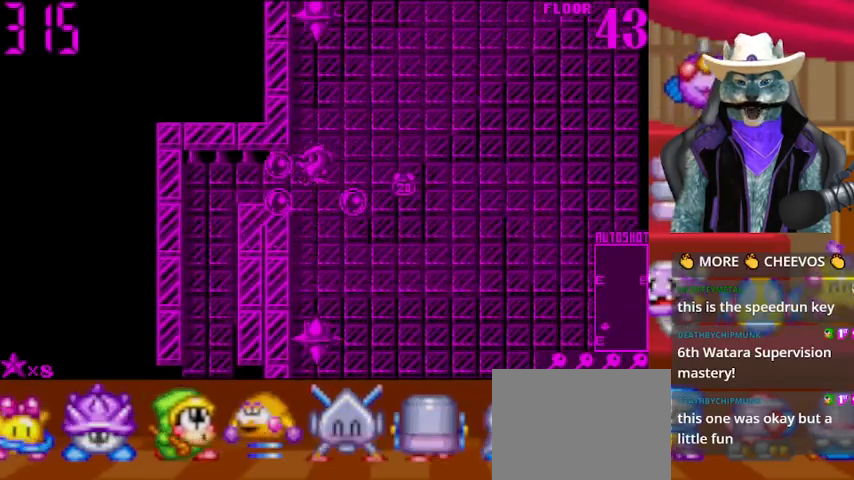
{"buttons": ["DPAD_LEFT"], "left_stick": "center", "right_stick": "center", "events": [[334, "DPAD_RIGHT", "up"], [376, "DPAD_LEFT", "down"]]}
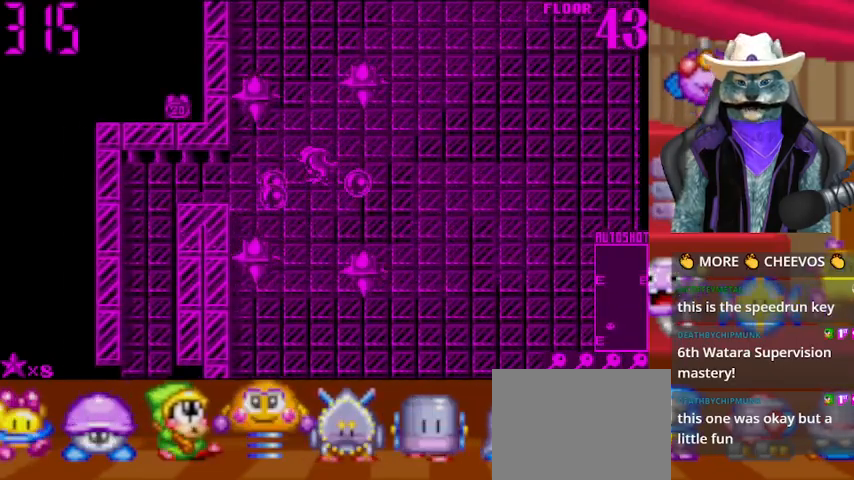
{"buttons": ["DPAD_LEFT"], "left_stick": "center", "right_stick": "center", "events": []}
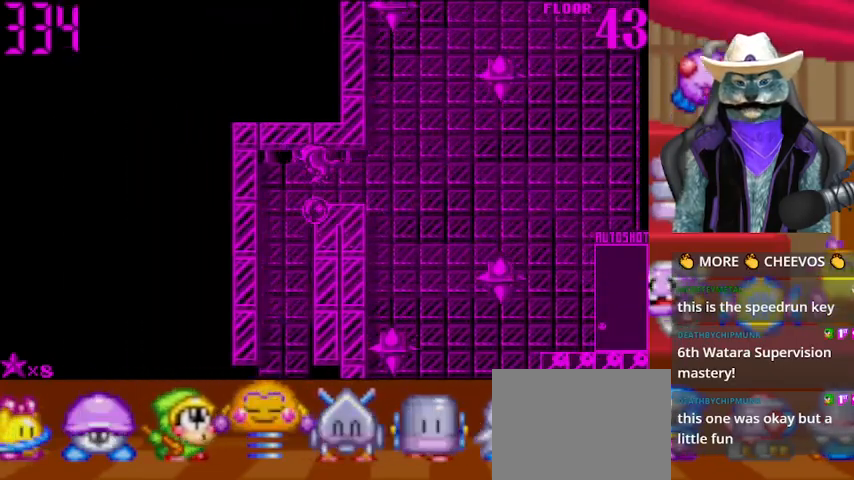
{"buttons": ["DPAD_DOWN"], "left_stick": "center", "right_stick": "center", "events": [[125, "DPAD_DOWN", "down"], [209, "DPAD_LEFT", "up"]]}
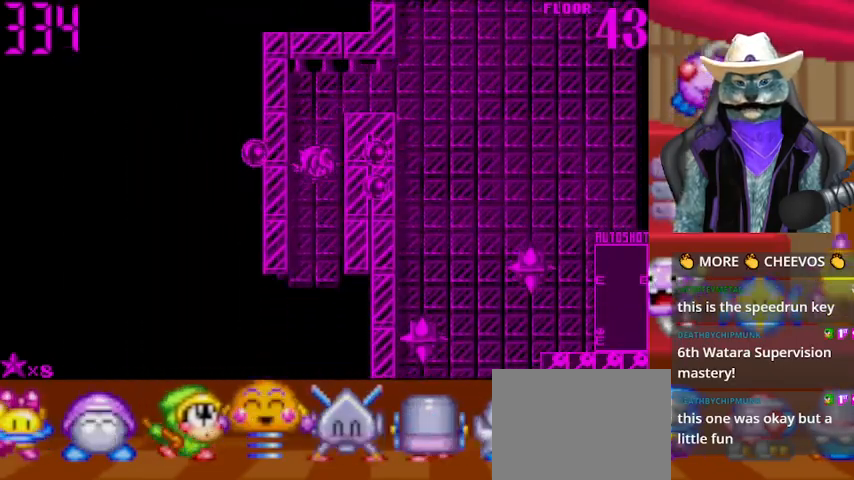
{"buttons": ["DPAD_DOWN"], "left_stick": "center", "right_stick": "center", "events": []}
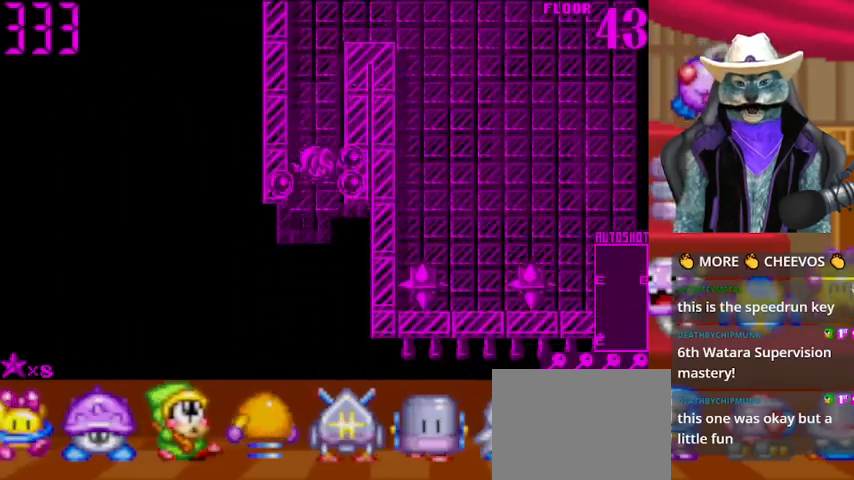
{"buttons": [], "left_stick": "center", "right_stick": "center", "events": [[459, "DPAD_DOWN", "up"]]}
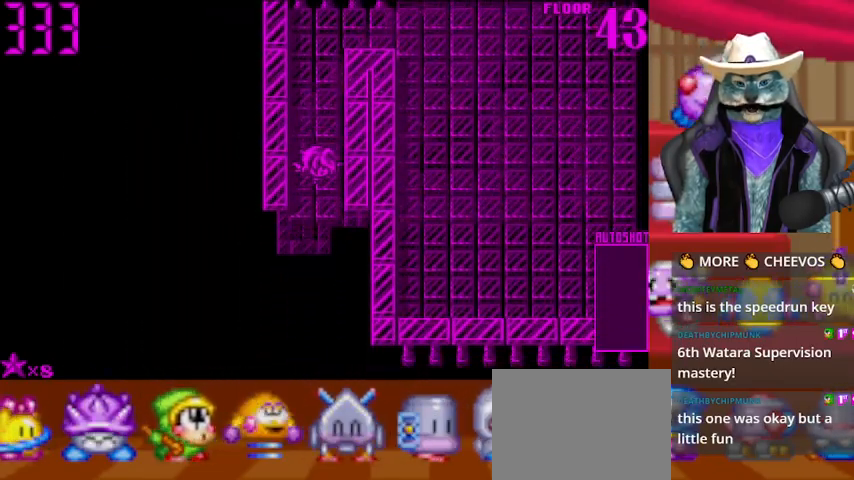
{"buttons": [], "left_stick": "center", "right_stick": "center", "events": []}
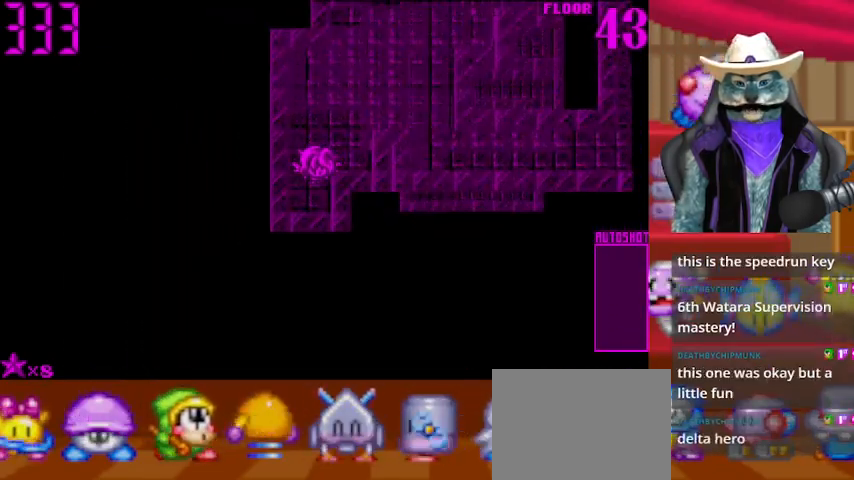
{"buttons": [], "left_stick": "center", "right_stick": "center", "events": []}
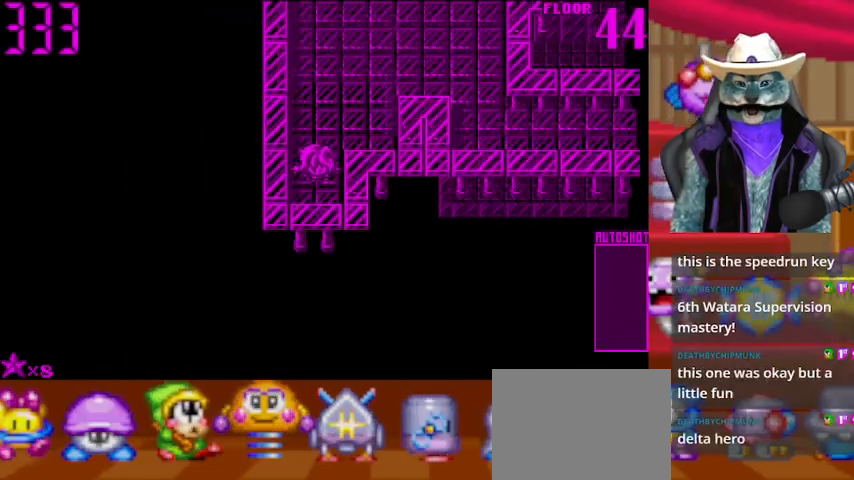
{"buttons": ["DPAD_UP"], "left_stick": "center", "right_stick": "center", "events": [[501, "DPAD_UP", "down"]]}
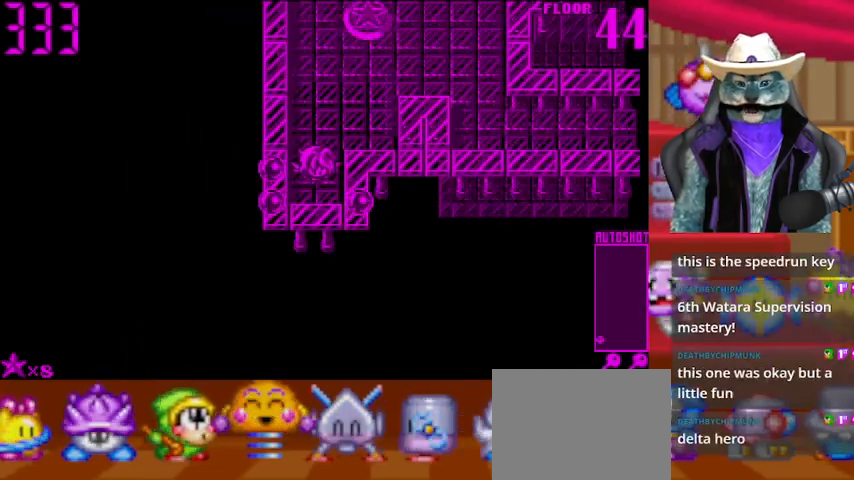
{"buttons": ["DPAD_RIGHT"], "left_stick": "center", "right_stick": "center", "events": [[375, "DPAD_UP", "up"], [458, "DPAD_RIGHT", "down"]]}
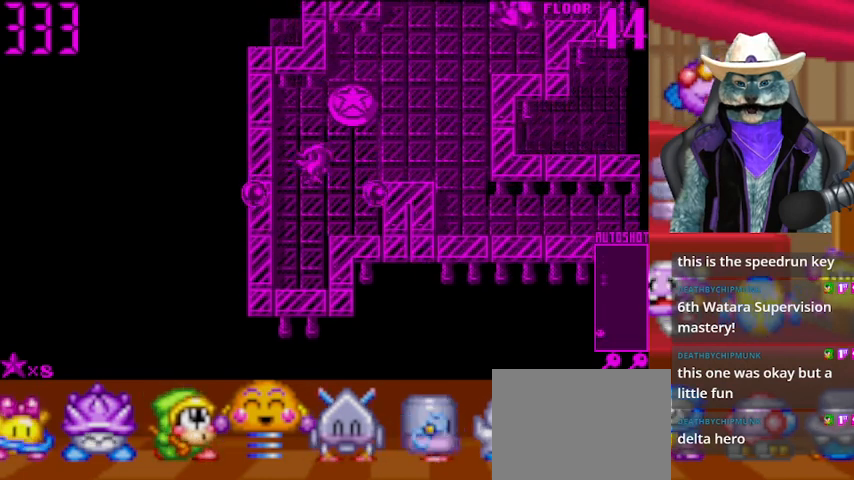
{"buttons": ["DPAD_RIGHT"], "left_stick": "center", "right_stick": "center", "events": []}
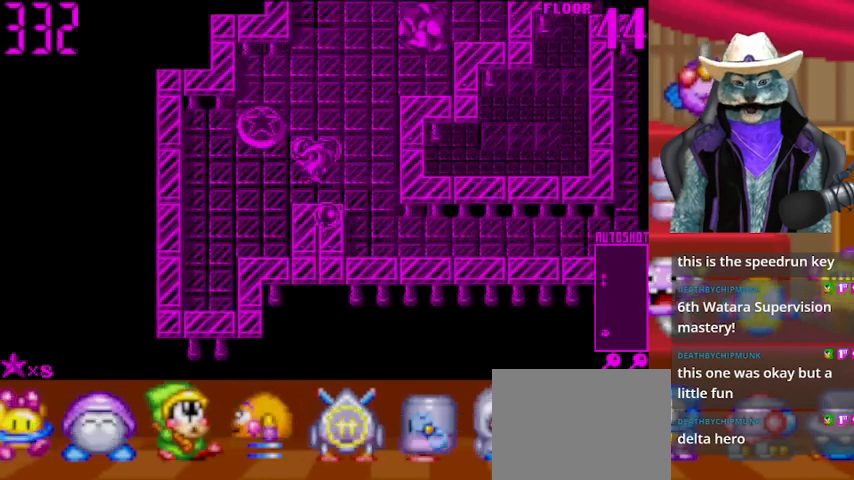
{"buttons": ["DPAD_UP"], "left_stick": "center", "right_stick": "center", "events": [[41, "DPAD_RIGHT", "up"], [166, "DPAD_UP", "down"], [208, "DPAD_LEFT", "down"], [250, "DPAD_UP", "up"], [500, "DPAD_LEFT", "up"], [500, "DPAD_UP", "down"]]}
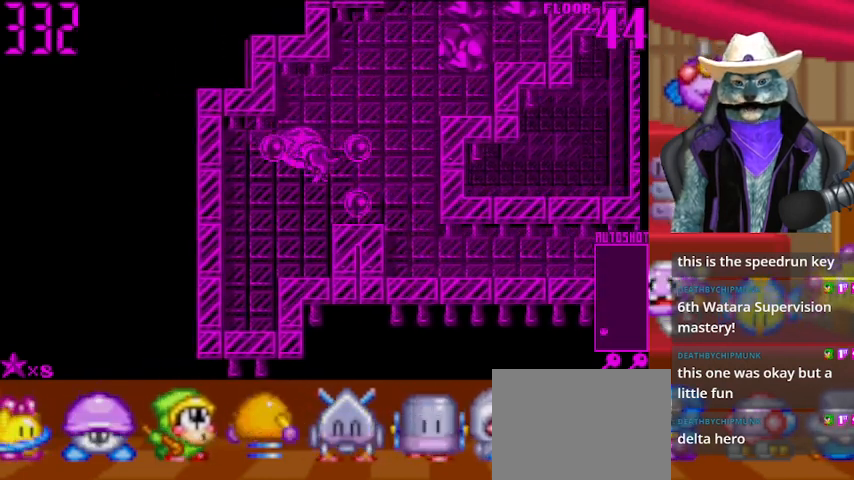
{"buttons": [], "left_stick": "center", "right_stick": "center", "events": [[209, "DPAD_UP", "up"]]}
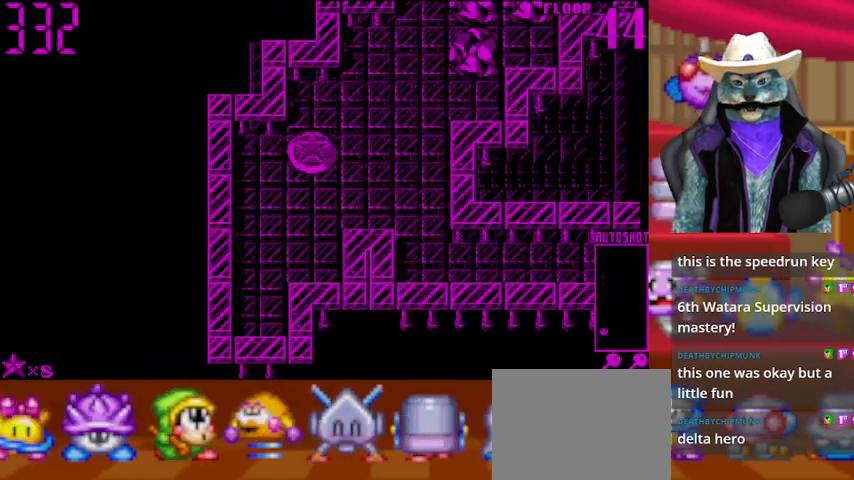
{"buttons": [], "left_stick": "center", "right_stick": "center", "events": []}
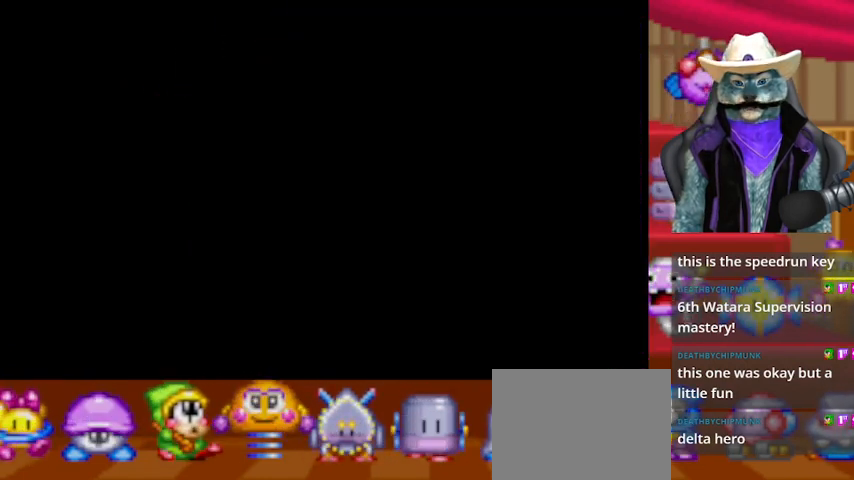
{"buttons": [], "left_stick": "center", "right_stick": "center", "events": [[250, "DPAD_DOWN", "down"], [417, "DPAD_DOWN", "up"]]}
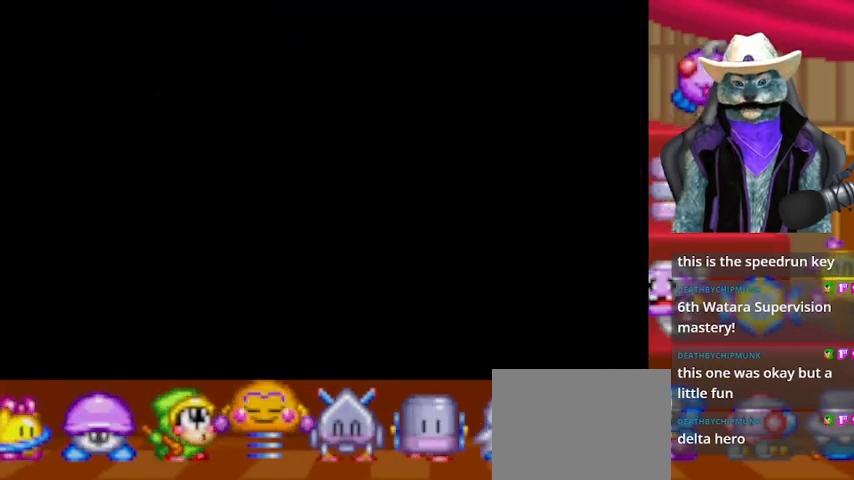
{"buttons": [], "left_stick": "center", "right_stick": "center", "events": [[250, "DPAD_DOWN", "down"], [458, "DPAD_DOWN", "up"]]}
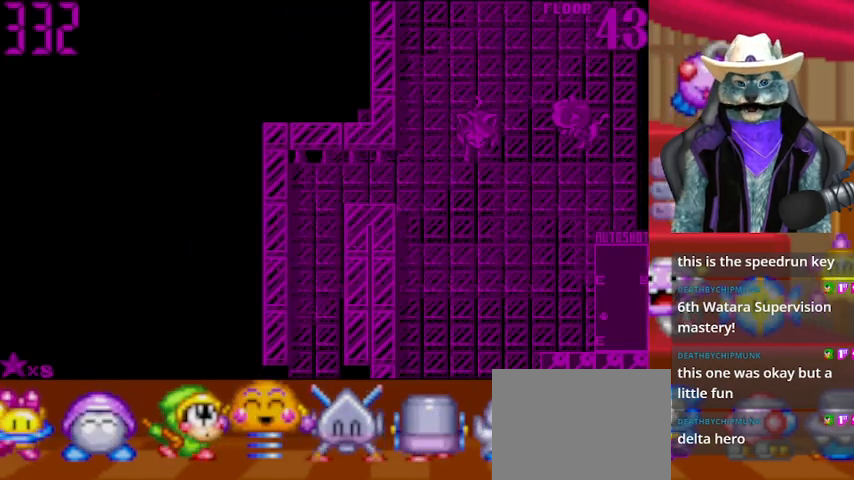
{"buttons": ["DPAD_DOWN"], "left_stick": "center", "right_stick": "center", "events": [[209, "DPAD_DOWN", "down"]]}
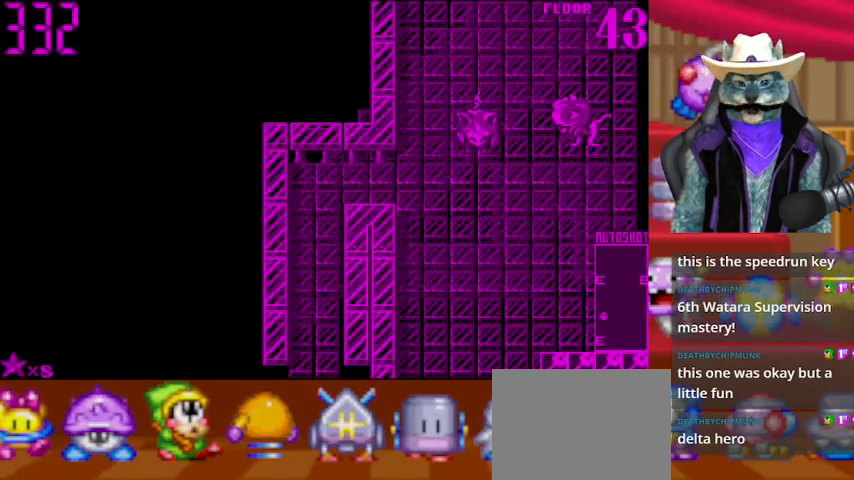
{"buttons": ["DPAD_DOWN"], "left_stick": "center", "right_stick": "center", "events": []}
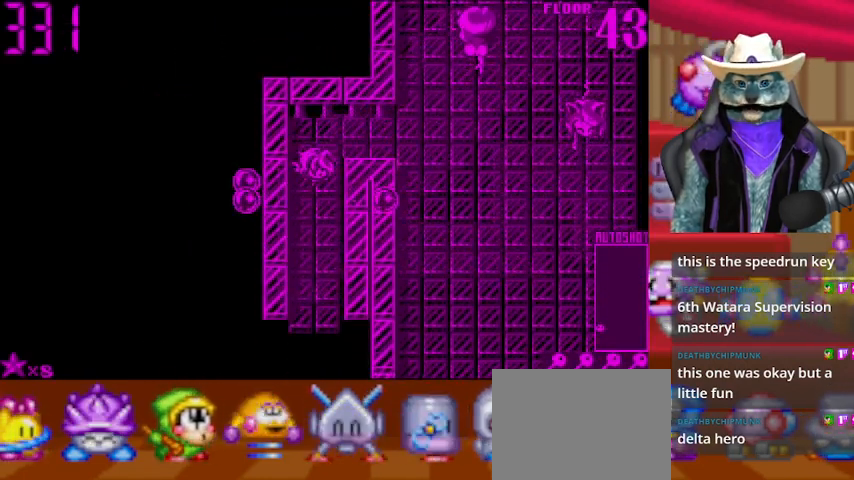
{"buttons": ["DPAD_DOWN"], "left_stick": "center", "right_stick": "center", "events": []}
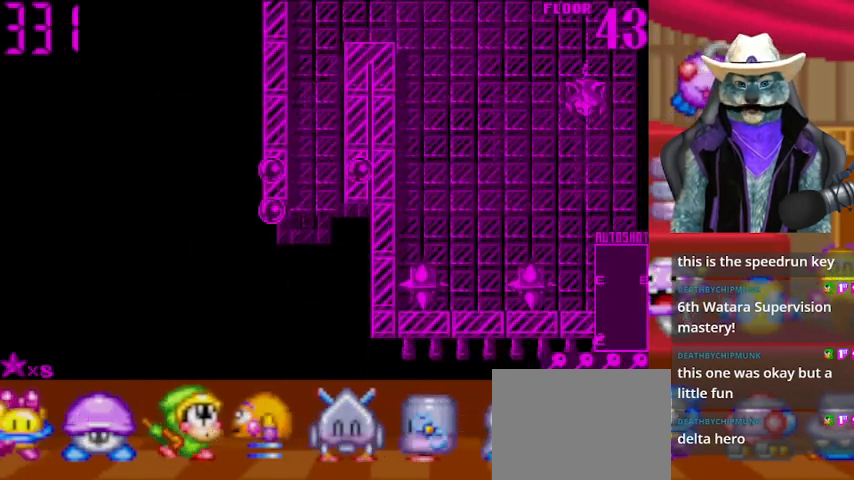
{"buttons": ["DPAD_DOWN"], "left_stick": "center", "right_stick": "center", "events": []}
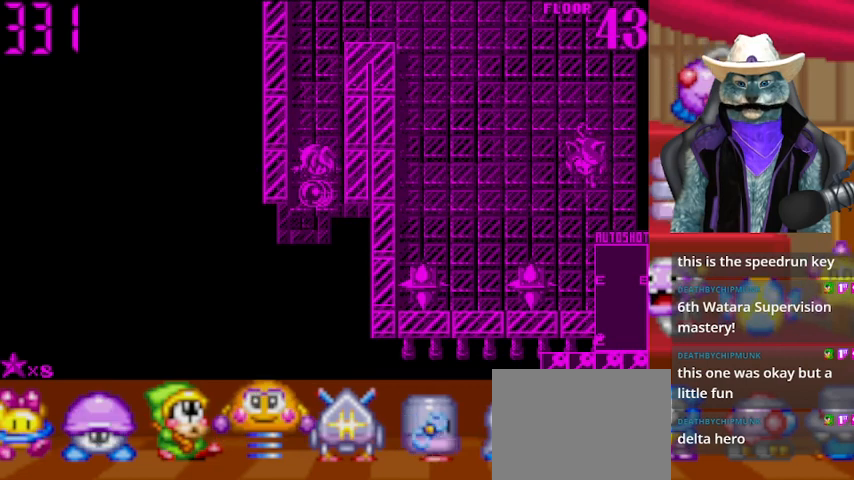
{"buttons": [], "left_stick": "center", "right_stick": "center", "events": [[375, "DPAD_DOWN", "up"]]}
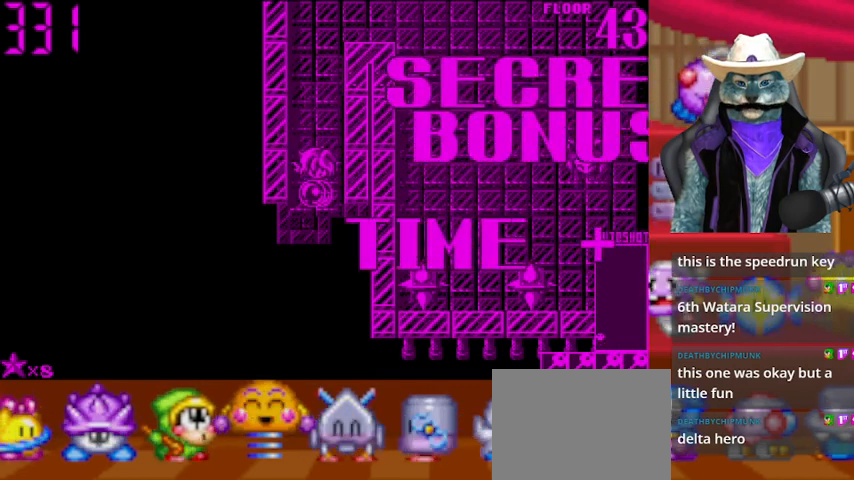
{"buttons": [], "left_stick": "center", "right_stick": "center", "events": []}
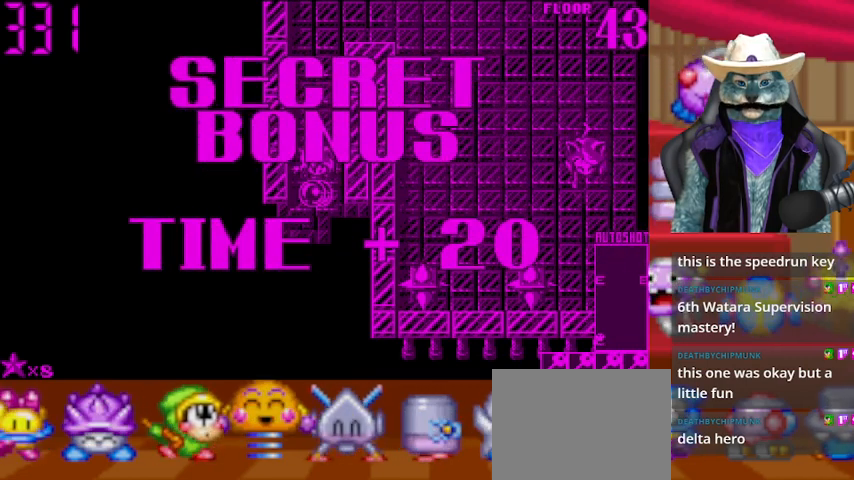
{"buttons": [], "left_stick": "center", "right_stick": "center", "events": []}
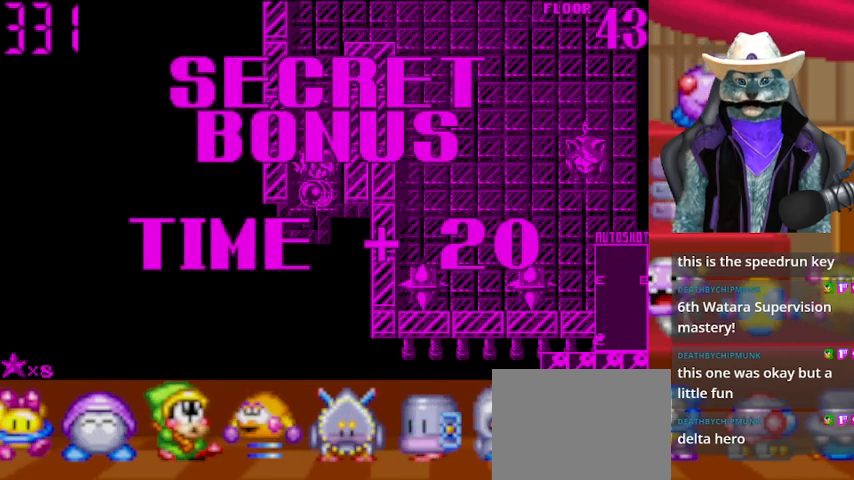
{"buttons": [], "left_stick": "center", "right_stick": "center", "events": [[417, "A", "down"], [458, "A", "up"]]}